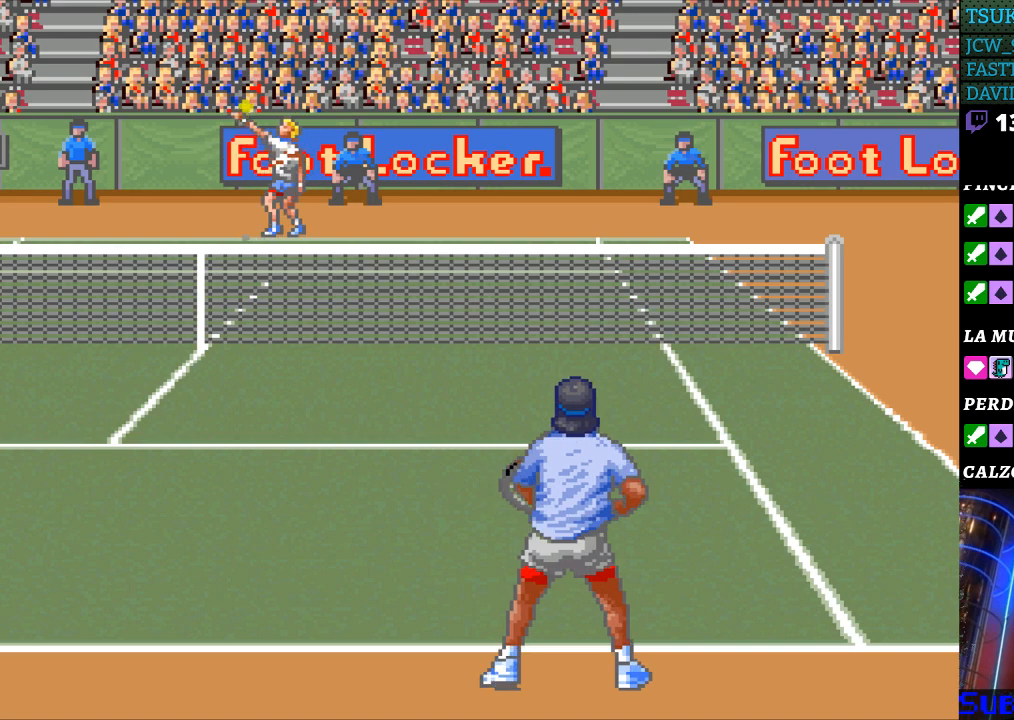
Gameplay with a controller (Nintendo layout); each line is a JSON object with the inputs held at the frame after it. "events" lists button and stick changes between this image and that frame as [ms after this image, input, new state], when the widget could be followed in between. Not read: L3 R3.
{"buttons": [], "events": []}
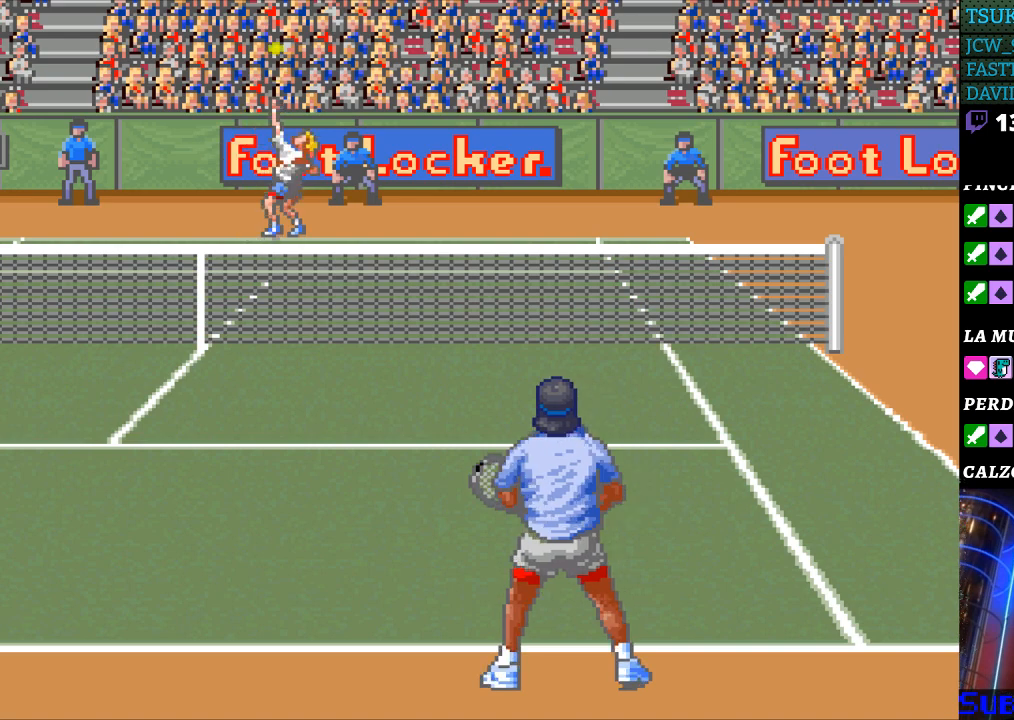
{"buttons": [], "events": [[67, "B", "down"], [167, "B", "up"]]}
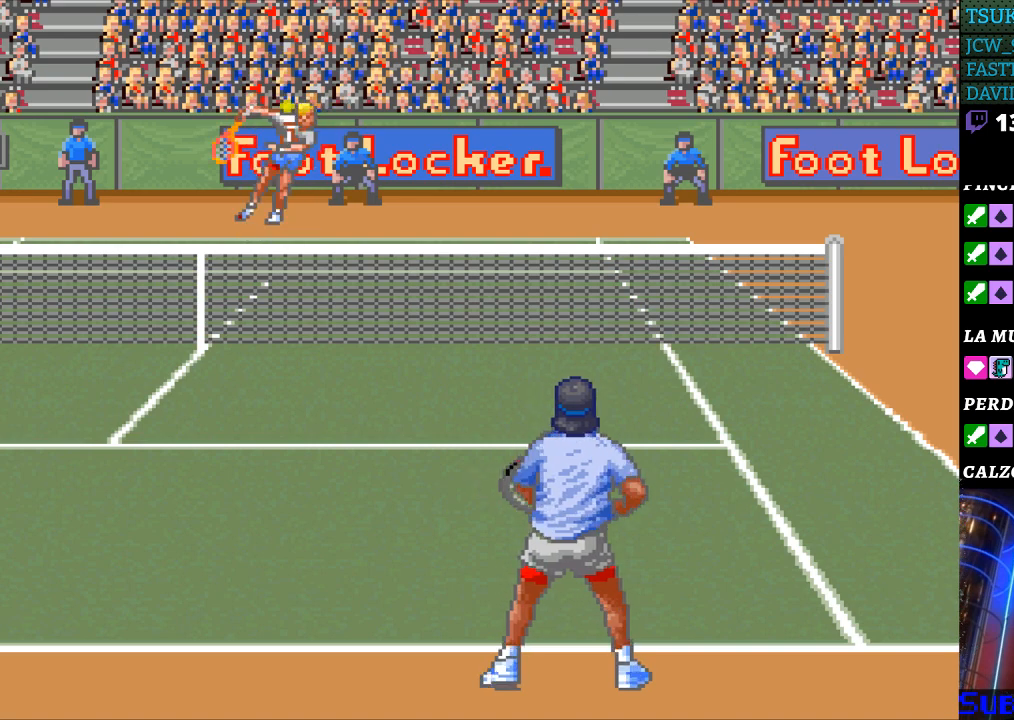
{"buttons": [], "events": []}
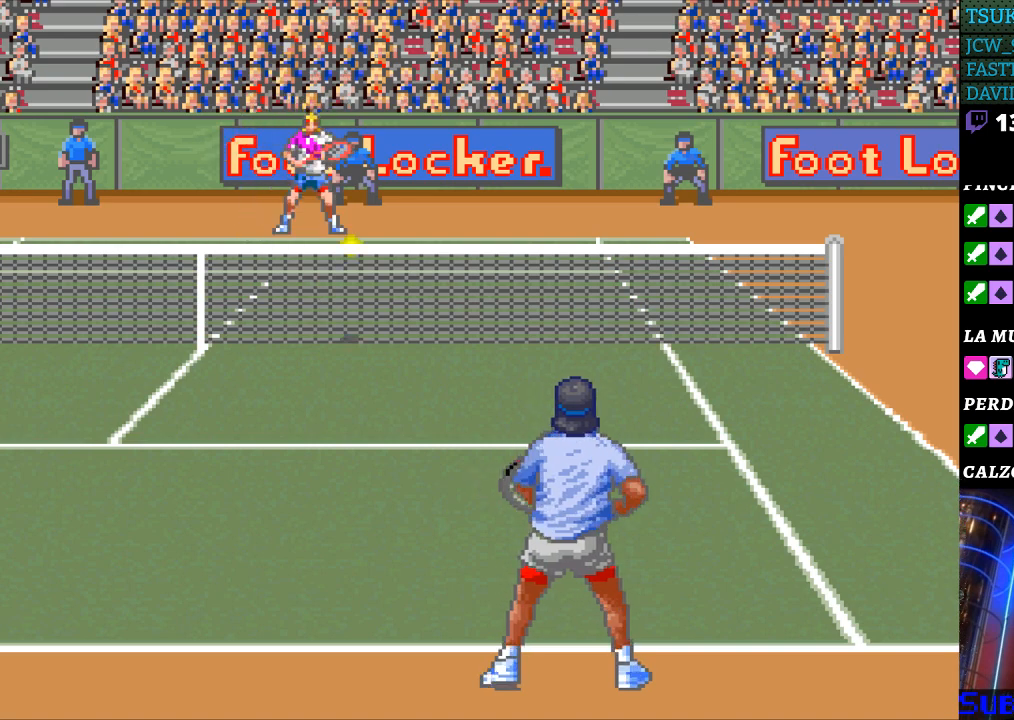
{"buttons": [], "events": []}
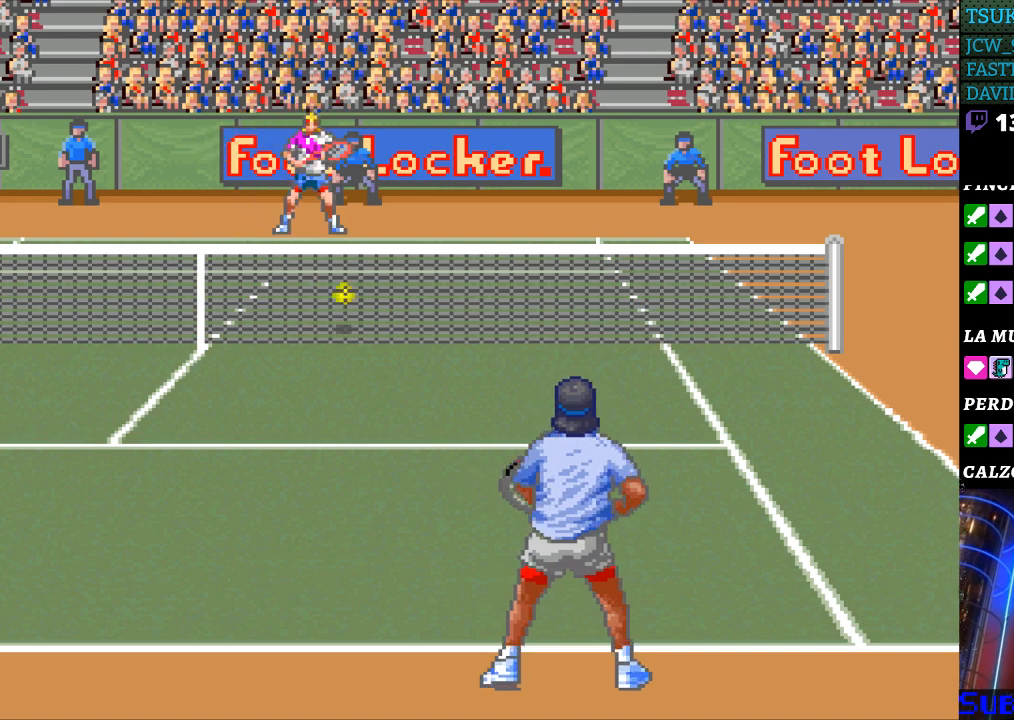
{"buttons": [], "events": []}
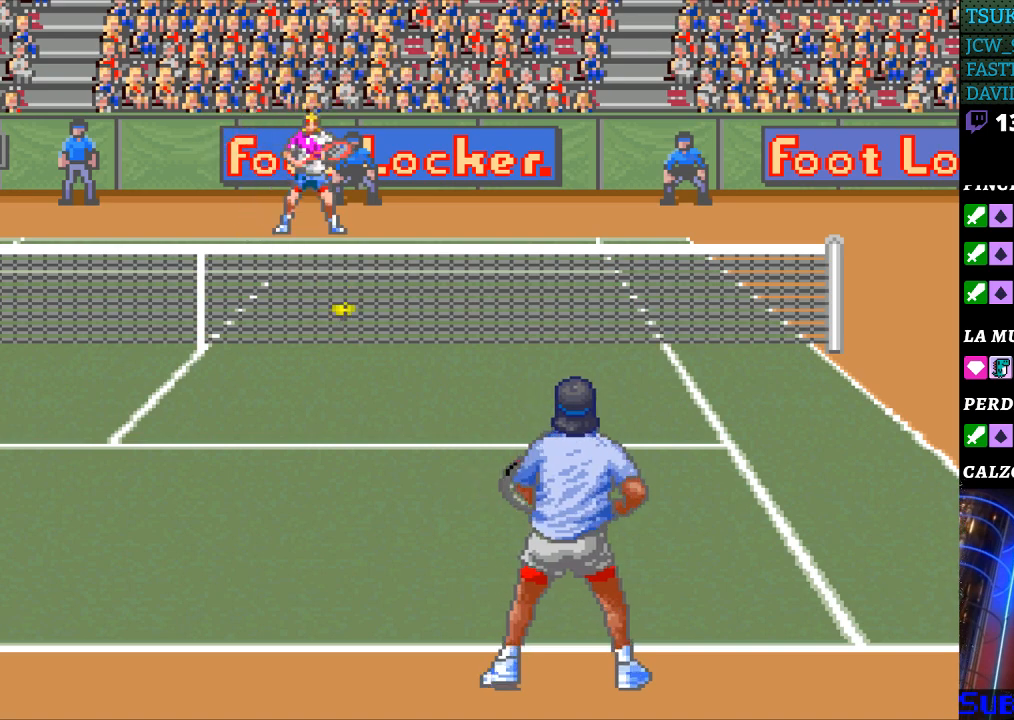
{"buttons": [], "events": []}
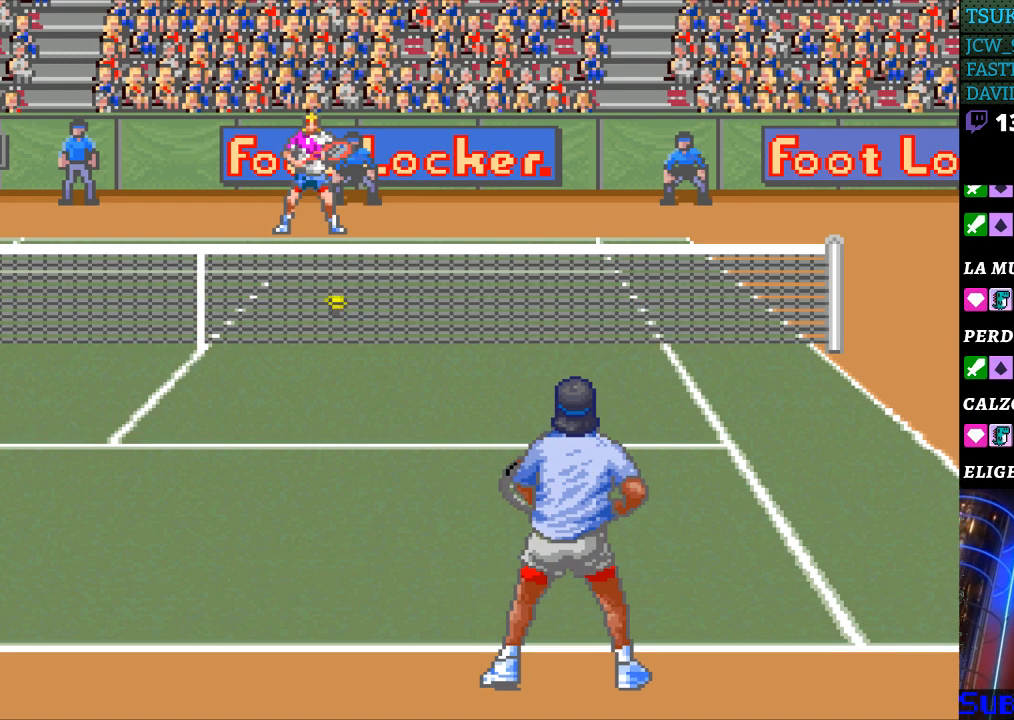
{"buttons": ["DPAD_RIGHT"], "events": [[267, "DPAD_RIGHT", "down"], [367, "DPAD_RIGHT", "up"], [467, "DPAD_RIGHT", "down"]]}
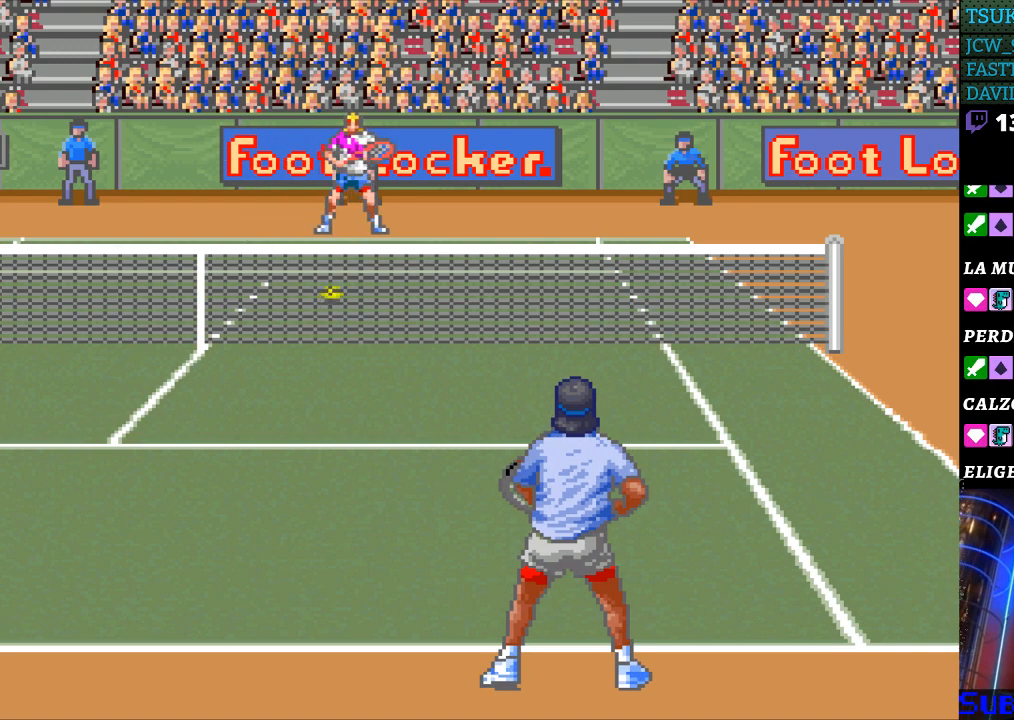
{"buttons": [], "events": [[33, "DPAD_RIGHT", "up"], [133, "DPAD_RIGHT", "down"], [200, "DPAD_RIGHT", "up"], [433, "DPAD_LEFT", "down"], [500, "DPAD_LEFT", "up"]]}
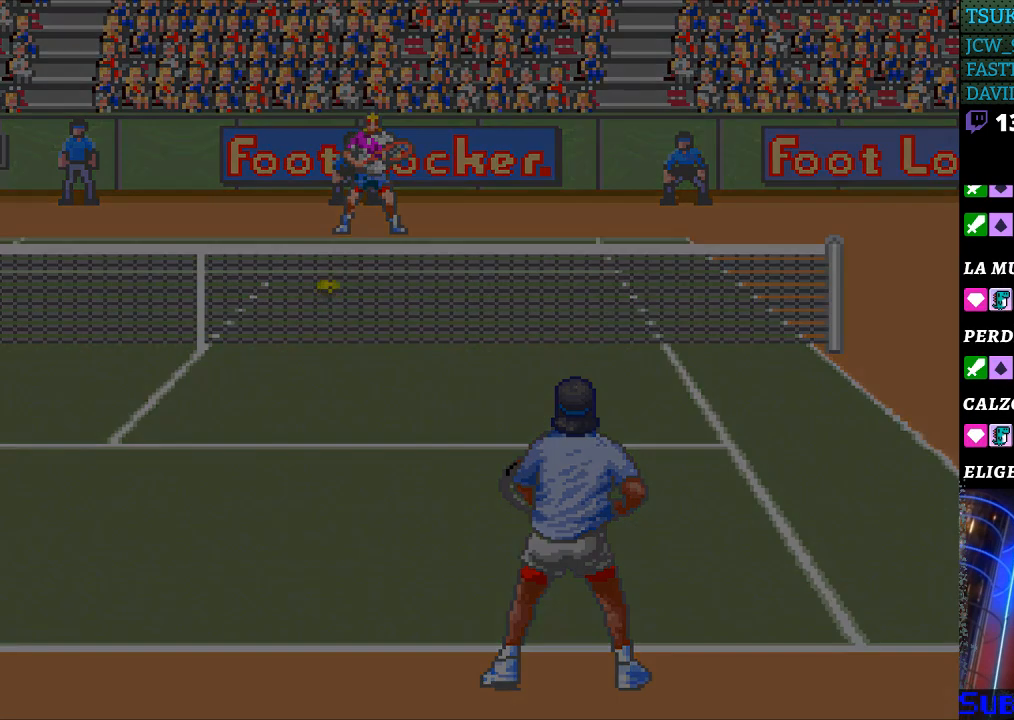
{"buttons": [], "events": [[100, "DPAD_LEFT", "down"], [200, "DPAD_LEFT", "up"]]}
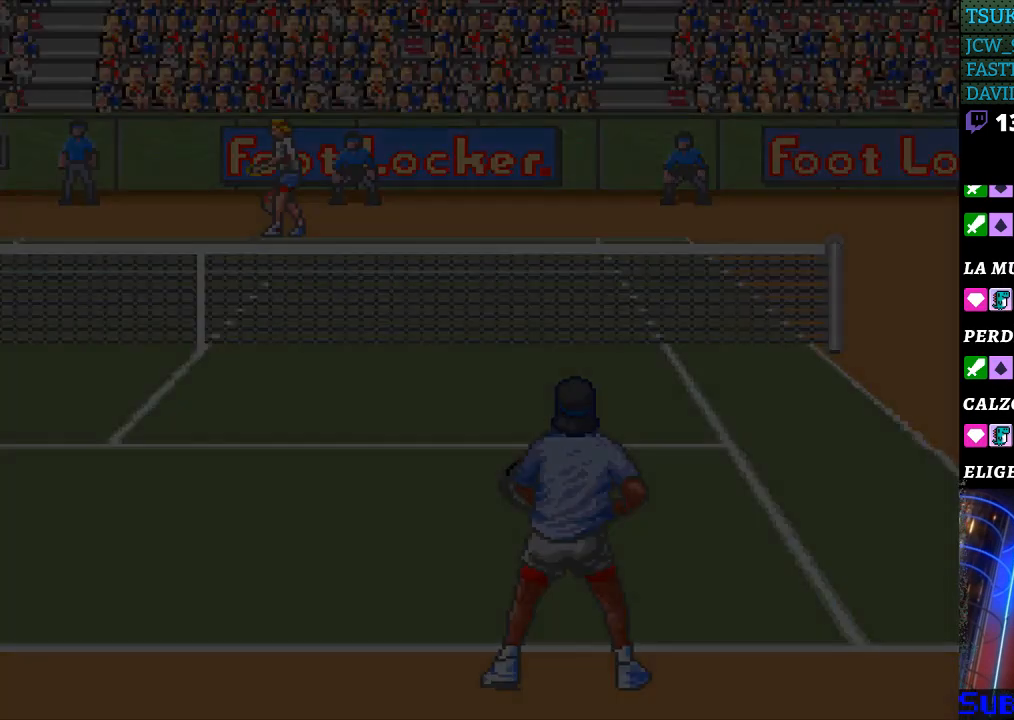
{"buttons": ["B"], "events": [[500, "B", "down"]]}
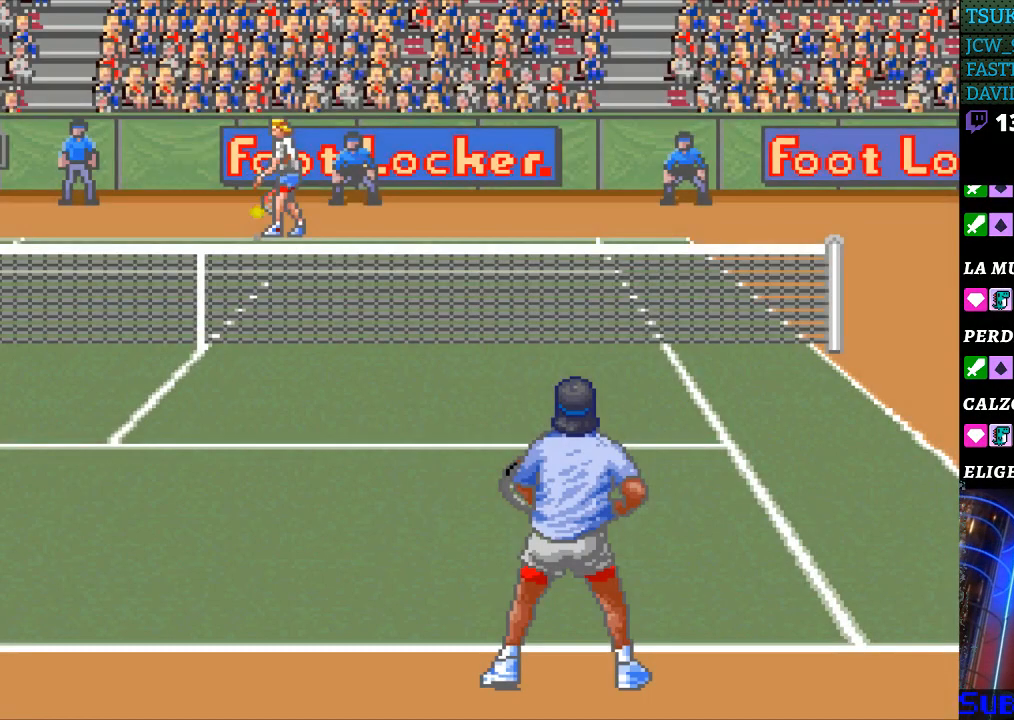
{"buttons": [], "events": [[133, "B", "up"]]}
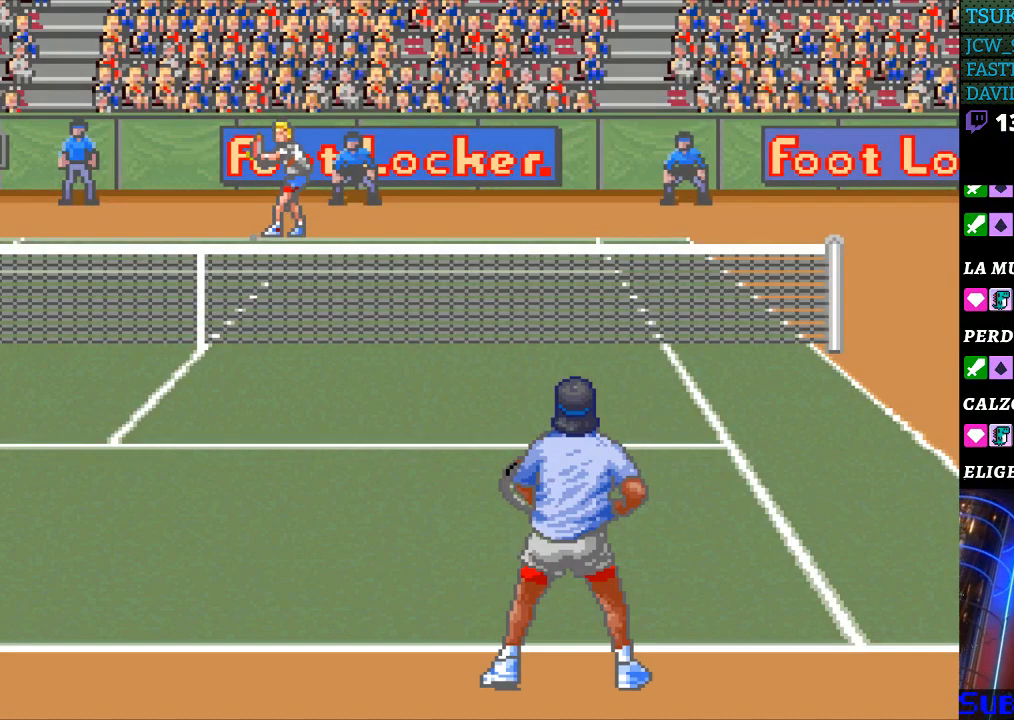
{"buttons": [], "events": []}
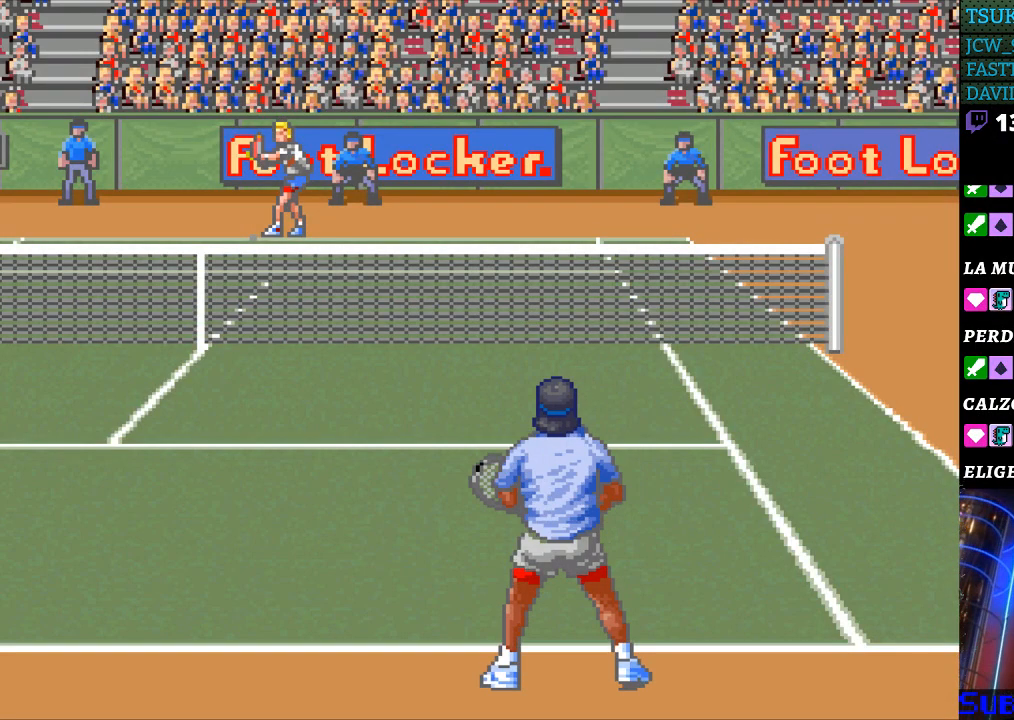
{"buttons": [], "events": []}
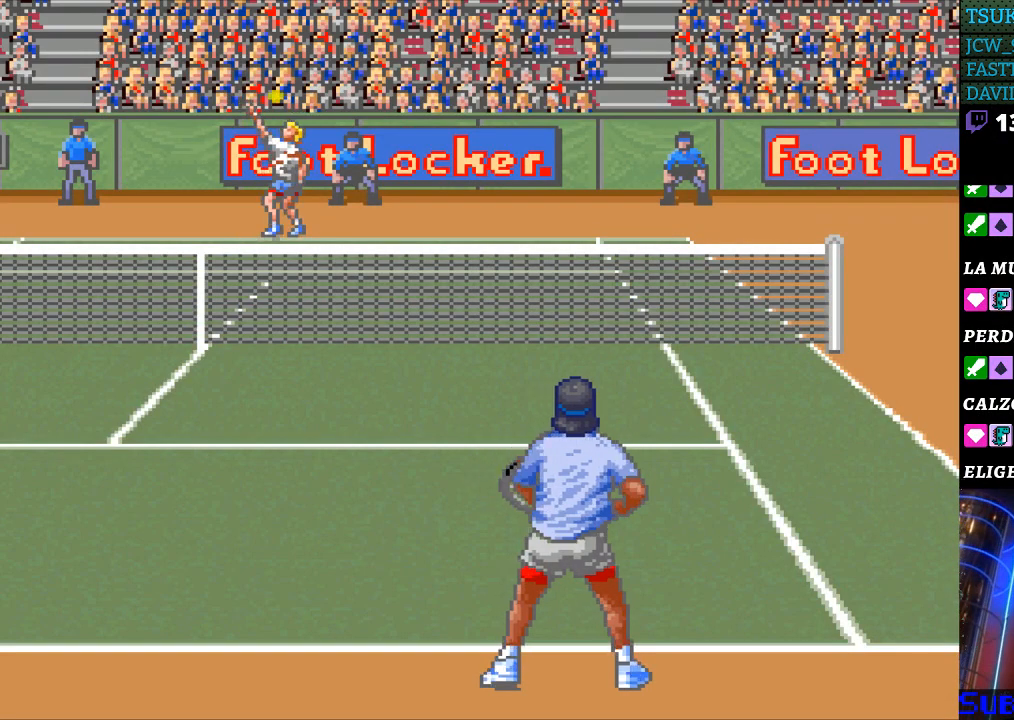
{"buttons": ["B"], "events": [[500, "B", "down"]]}
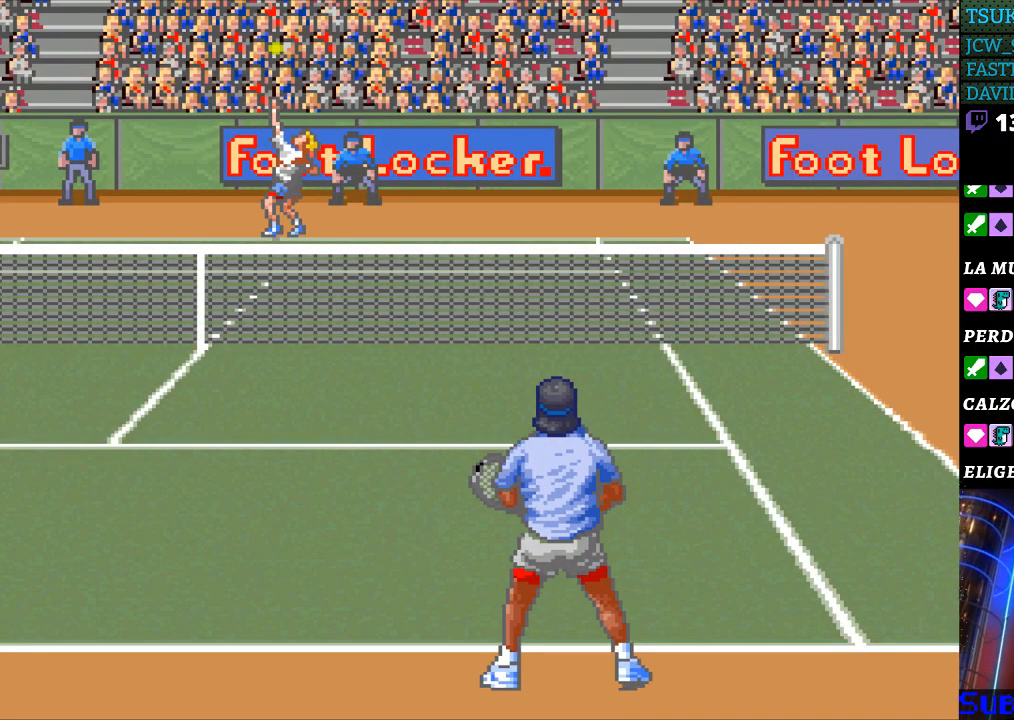
{"buttons": [], "events": [[100, "B", "up"]]}
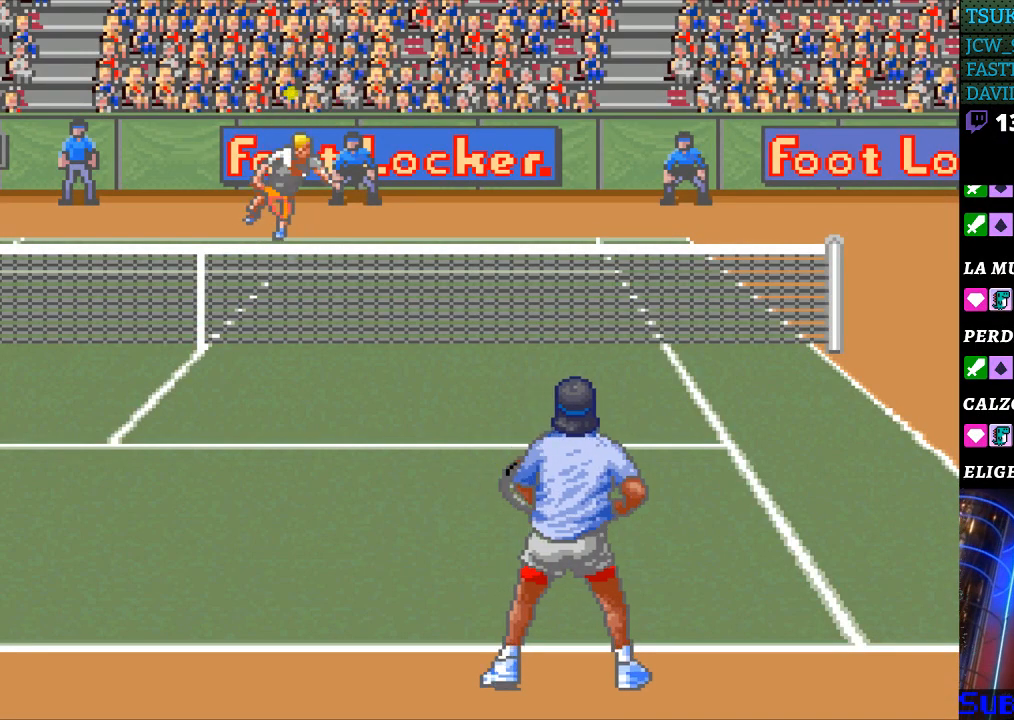
{"buttons": [], "events": []}
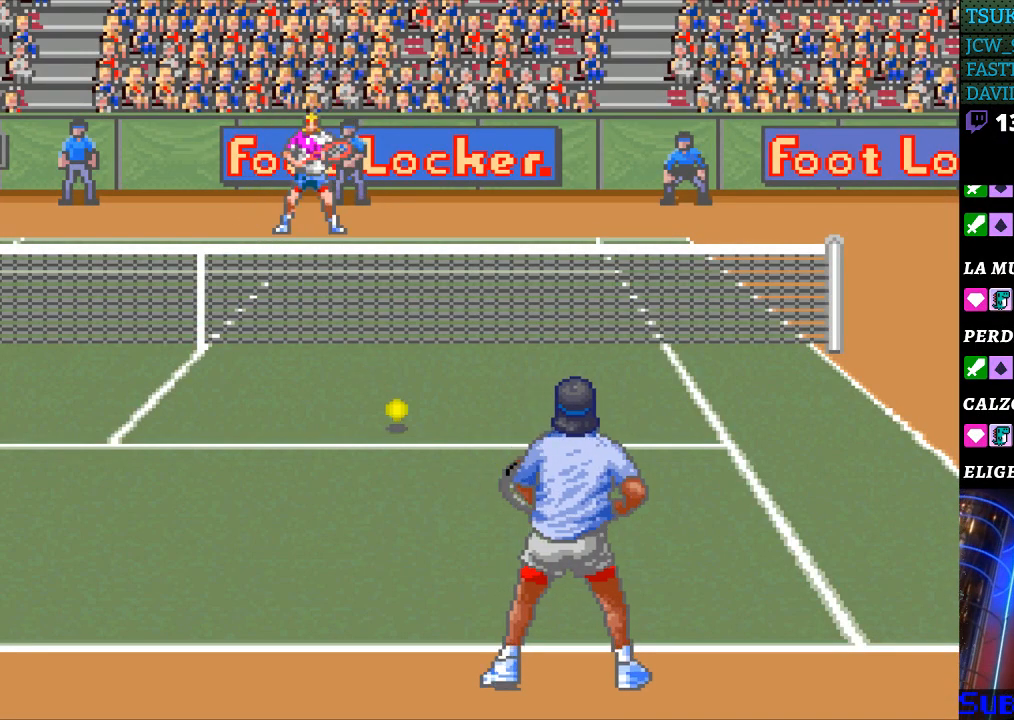
{"buttons": [], "events": []}
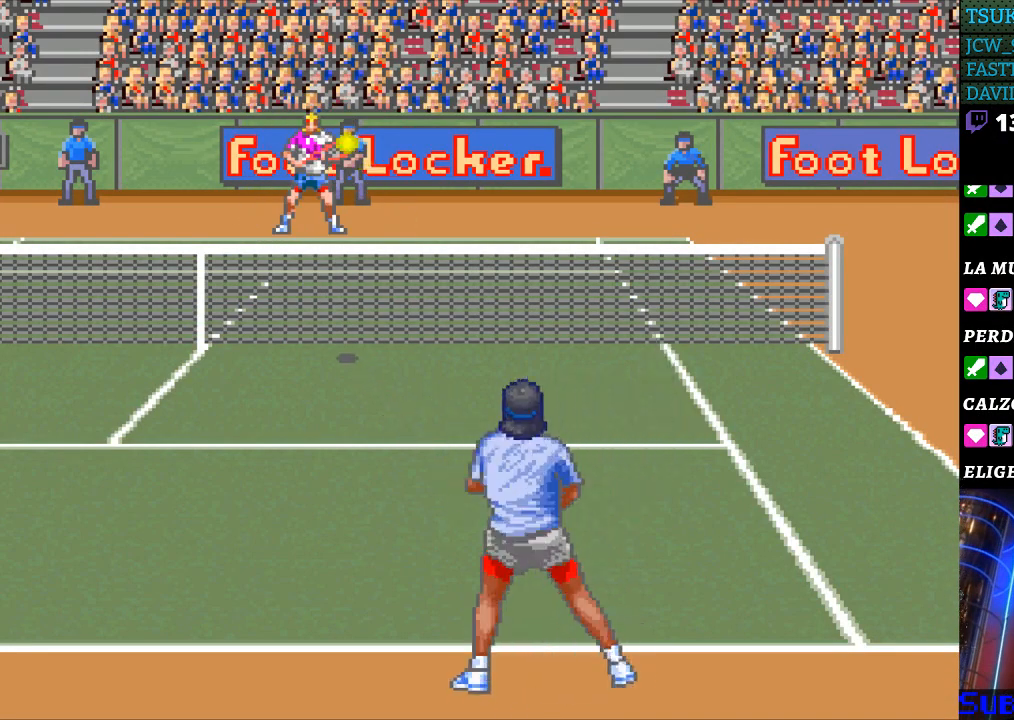
{"buttons": [], "events": []}
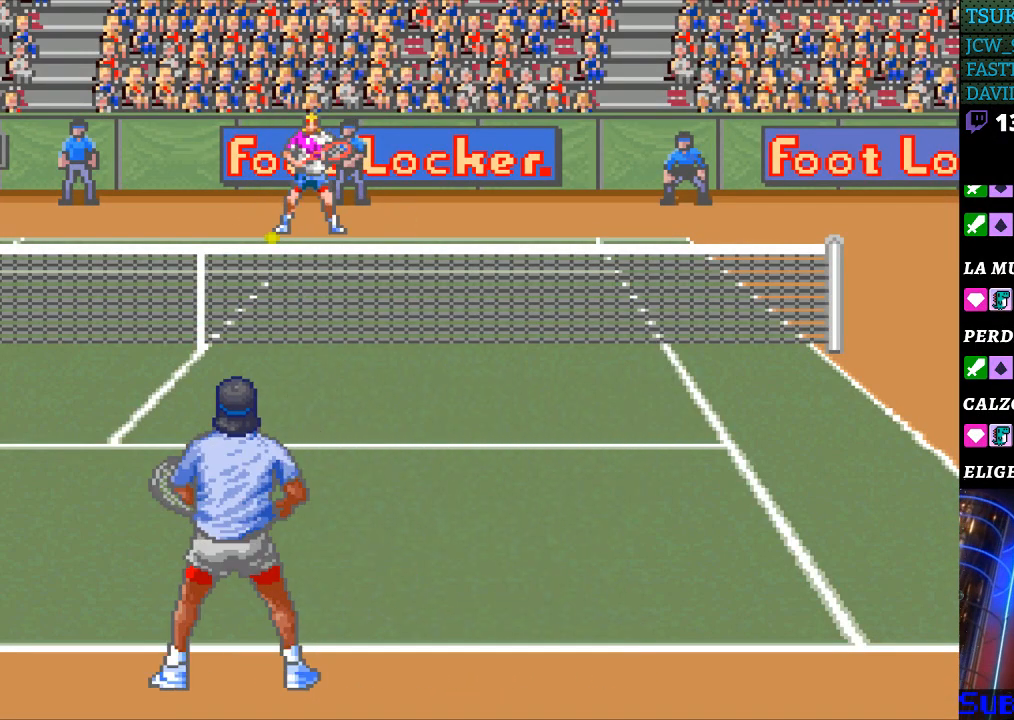
{"buttons": [], "events": [[100, "B", "down"], [200, "B", "up"]]}
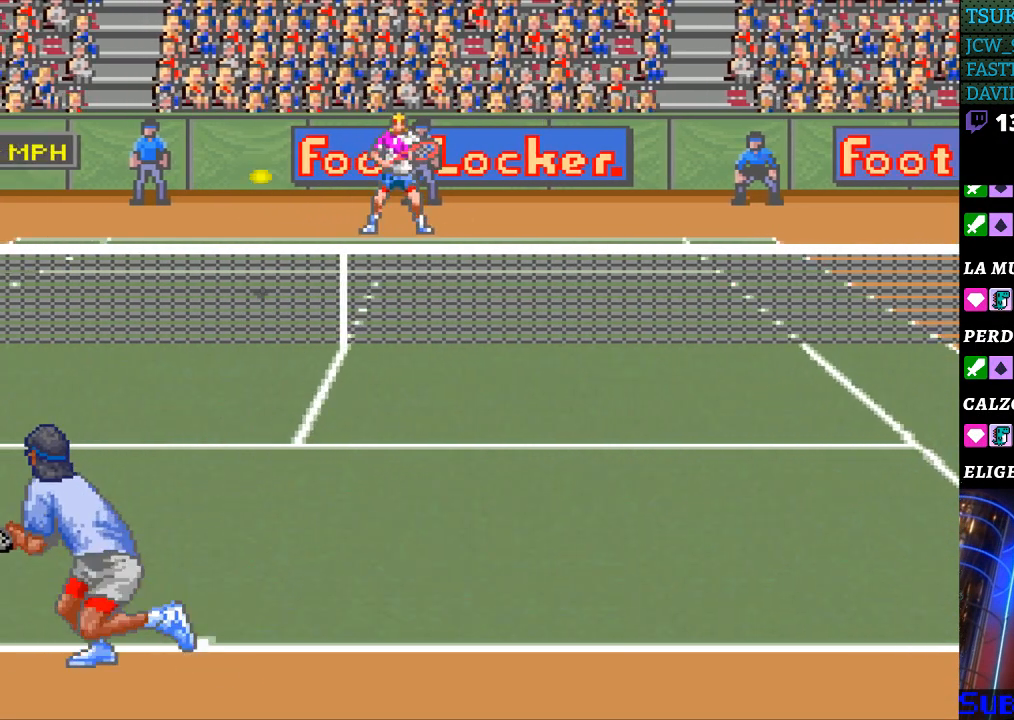
{"buttons": [], "events": [[33, "DPAD_LEFT", "down"], [333, "DPAD_LEFT", "up"]]}
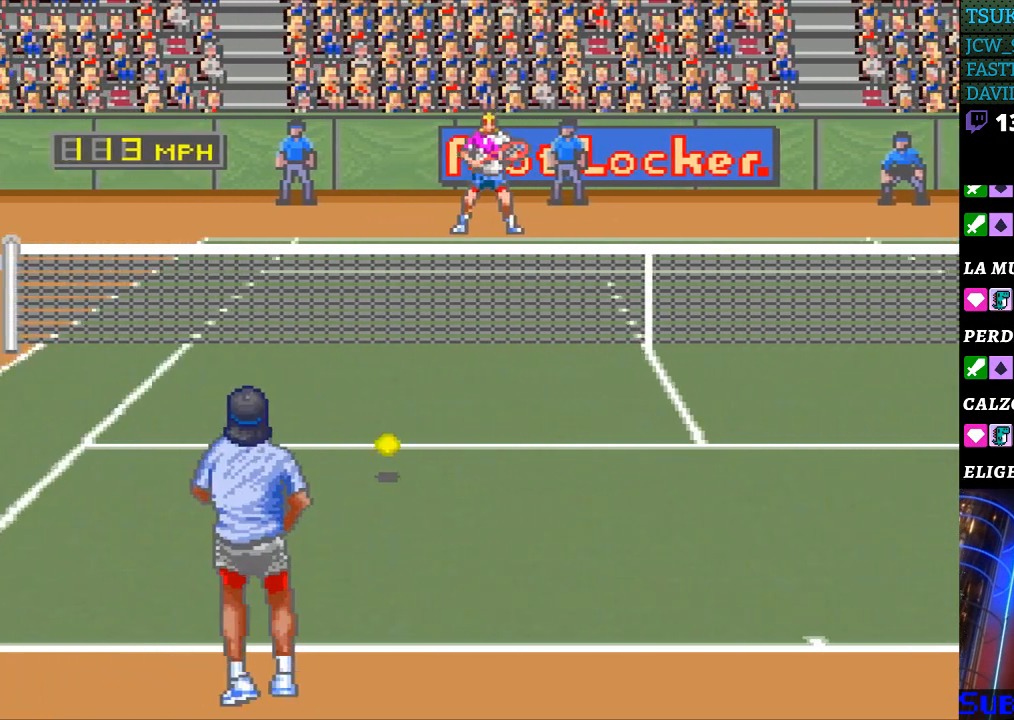
{"buttons": [], "events": []}
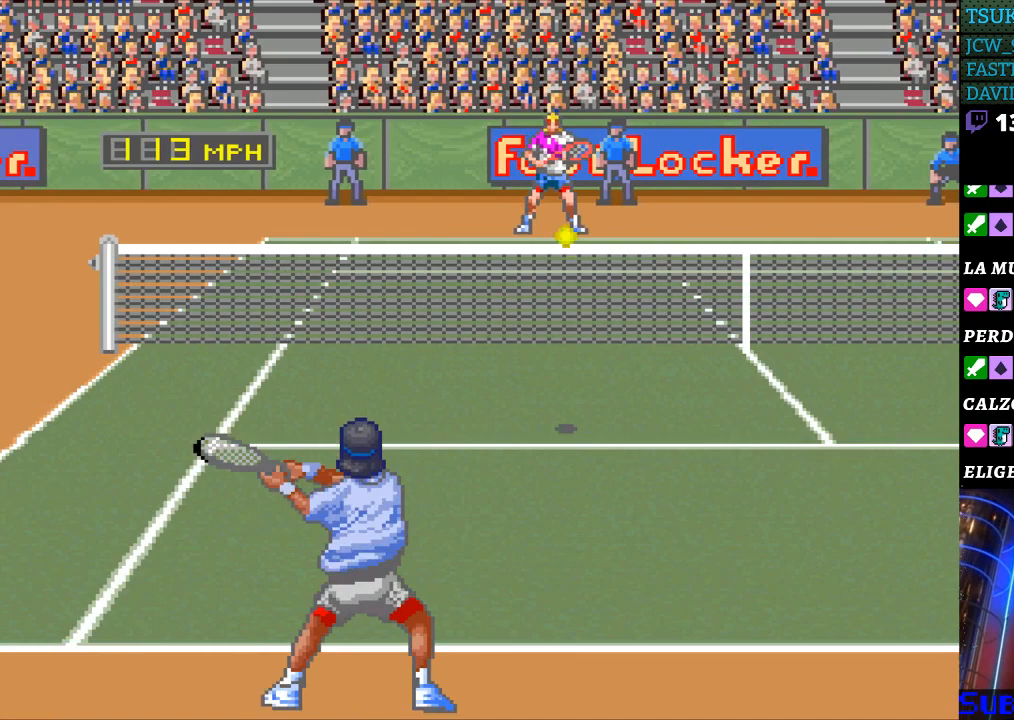
{"buttons": [], "events": [[133, "DPAD_RIGHT", "down"], [233, "DPAD_RIGHT", "up"]]}
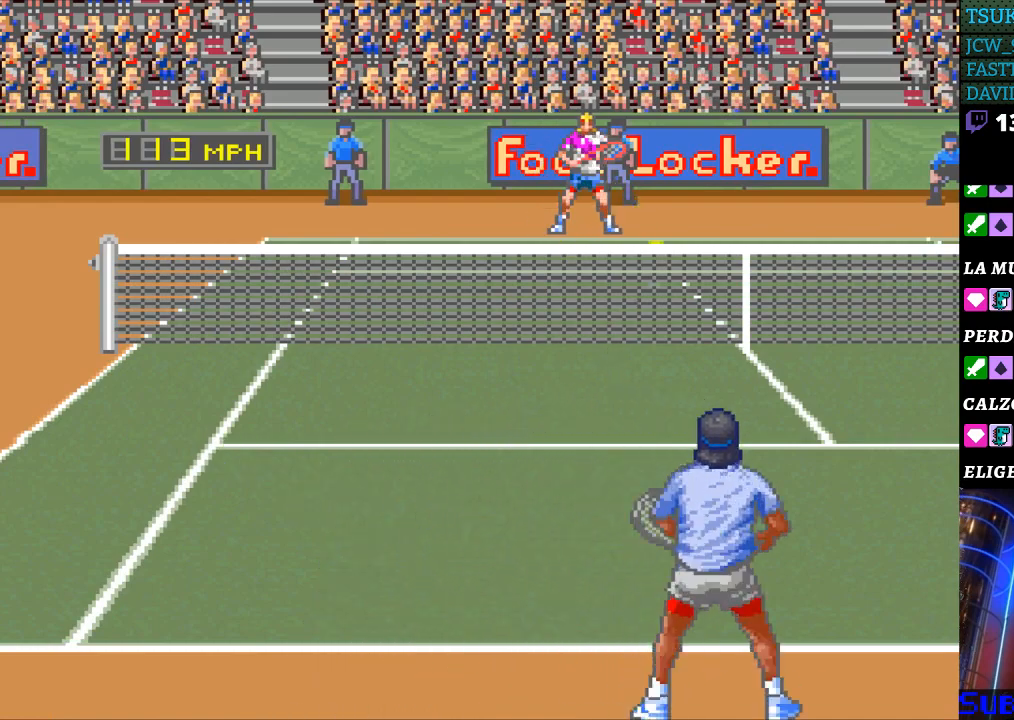
{"buttons": [], "events": [[133, "DPAD_RIGHT", "down"], [167, "B", "down"], [233, "DPAD_RIGHT", "up"], [267, "B", "up"]]}
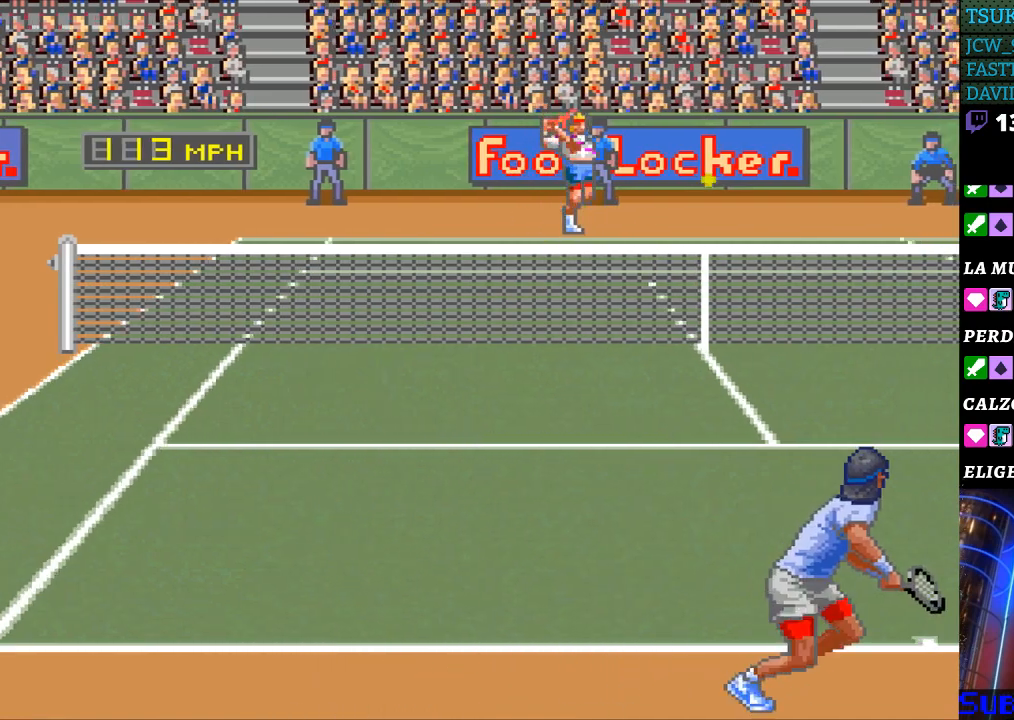
{"buttons": ["DPAD_RIGHT"], "events": [[400, "DPAD_RIGHT", "down"]]}
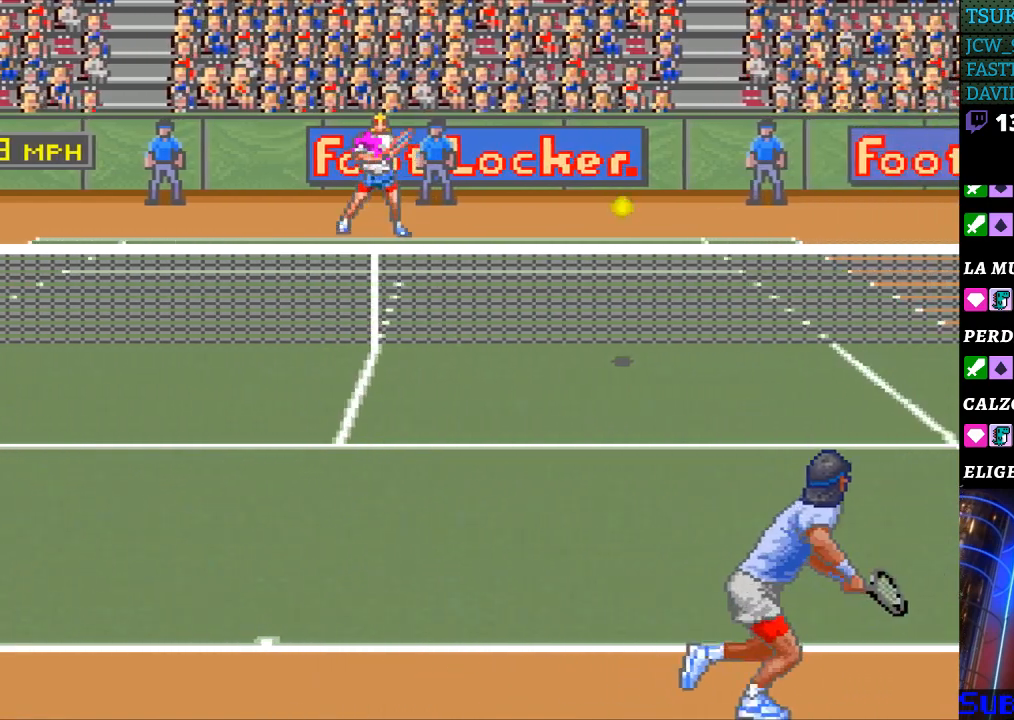
{"buttons": [], "events": [[333, "DPAD_RIGHT", "up"]]}
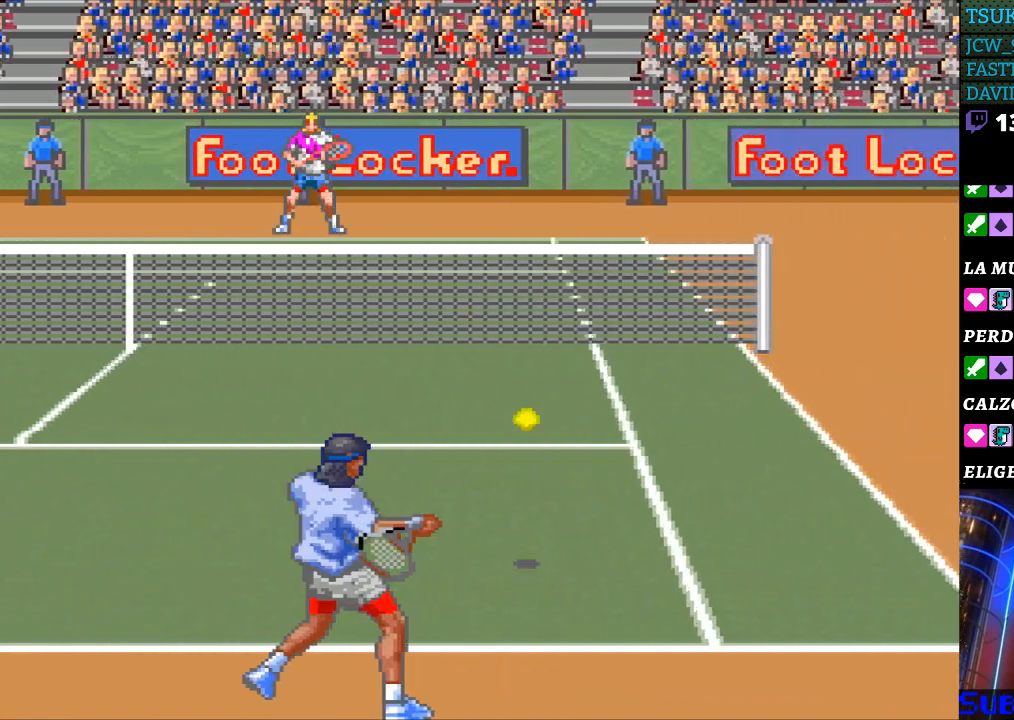
{"buttons": ["DPAD_RIGHT"], "events": [[233, "DPAD_RIGHT", "down"]]}
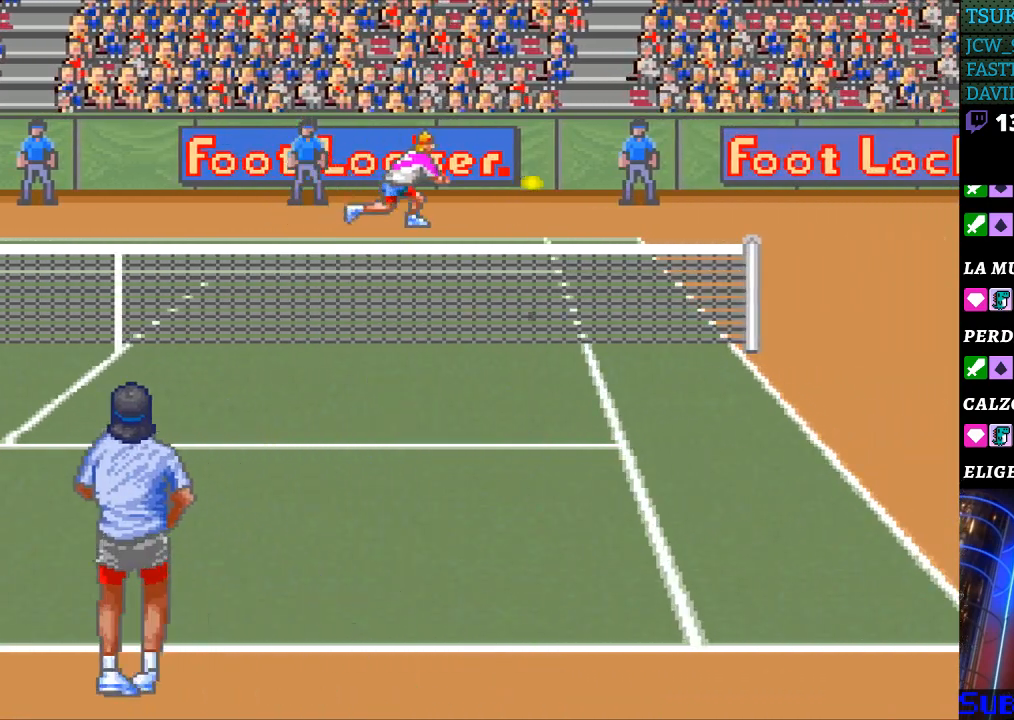
{"buttons": ["DPAD_LEFT"], "events": [[467, "DPAD_RIGHT", "up"], [500, "DPAD_LEFT", "down"]]}
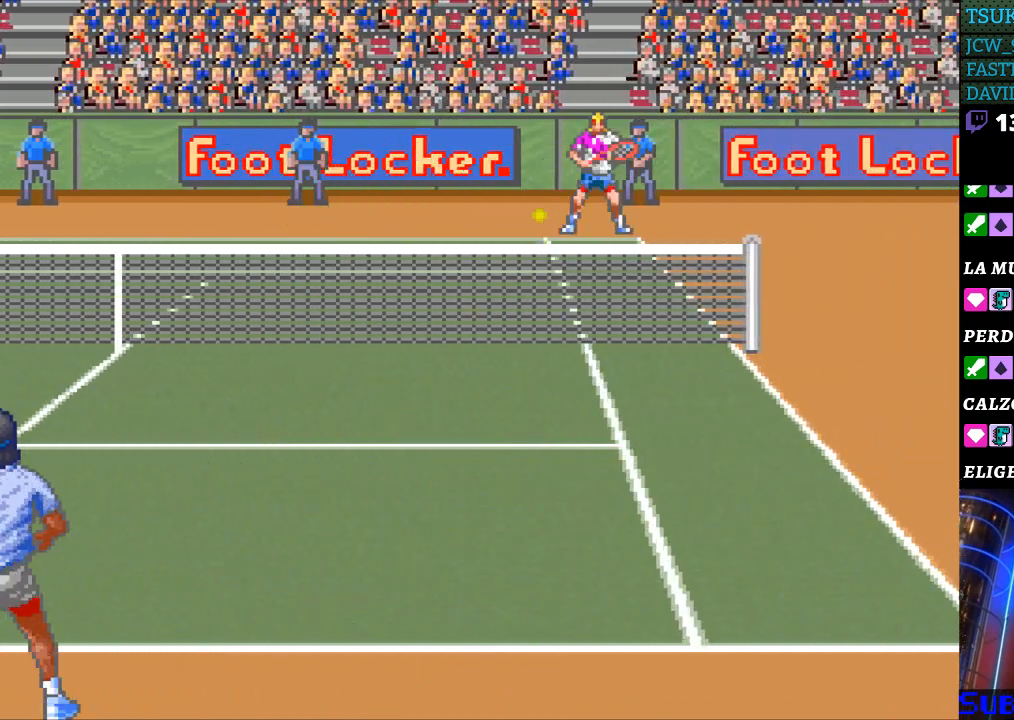
{"buttons": ["DPAD_LEFT"], "events": [[33, "B", "down"], [167, "B", "up"], [300, "DPAD_LEFT", "up"], [400, "DPAD_LEFT", "down"]]}
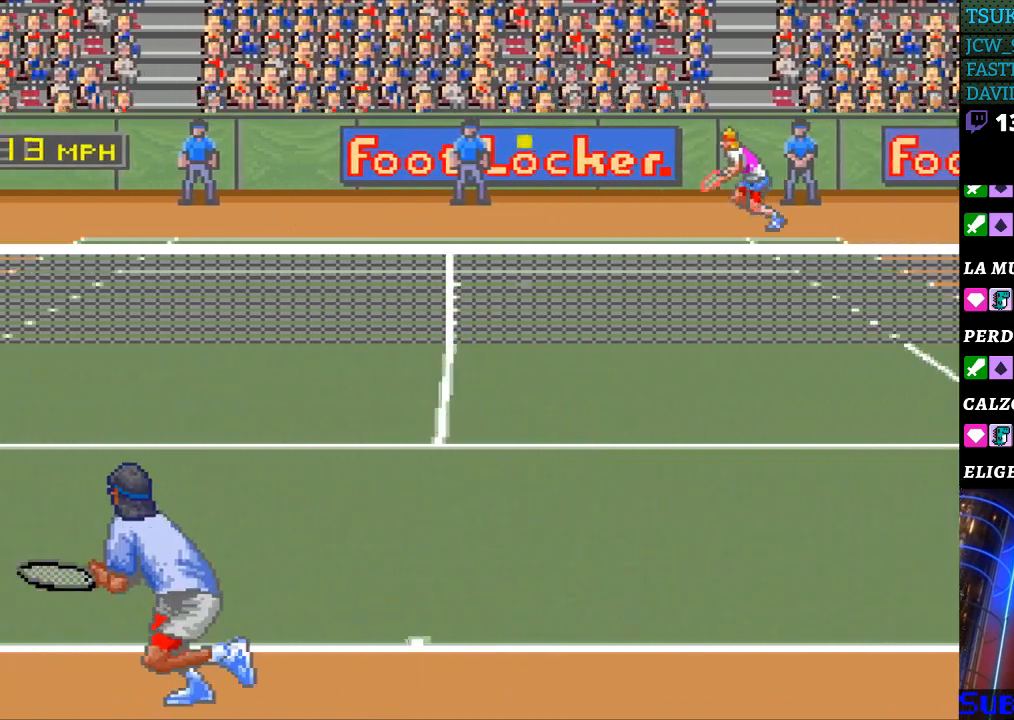
{"buttons": ["DPAD_LEFT"], "events": []}
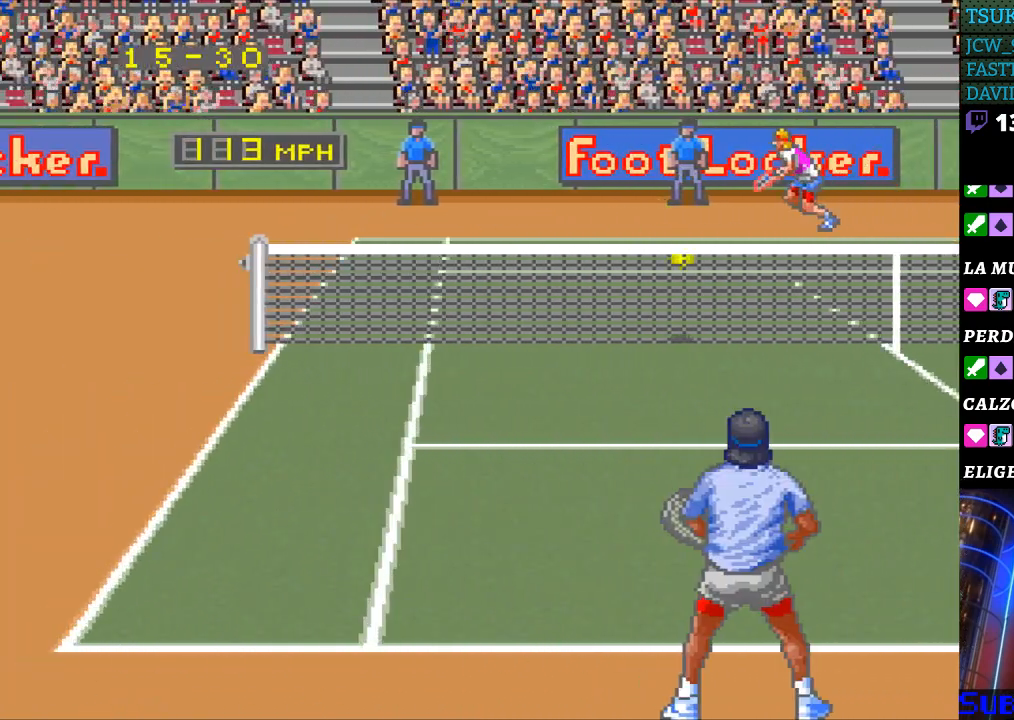
{"buttons": [], "events": [[133, "DPAD_LEFT", "up"]]}